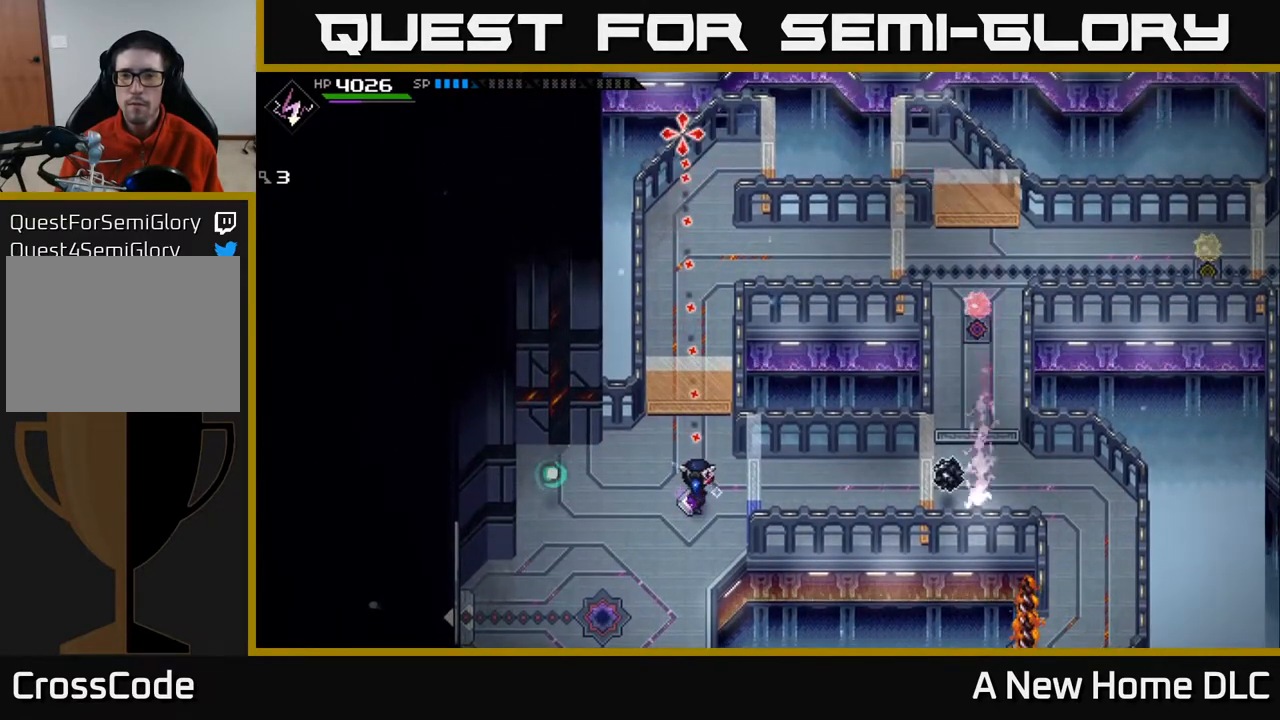
Gameplay with a controller (Xbox layout); each line is a JSON object with the inputs held at the frame after it. "events" lists button and stick changes between this image and that frame as [ms after this image, input, new state], when the widget could be followed in between.
{"buttons": [], "left_stick": "center", "right_stick": "up", "events": []}
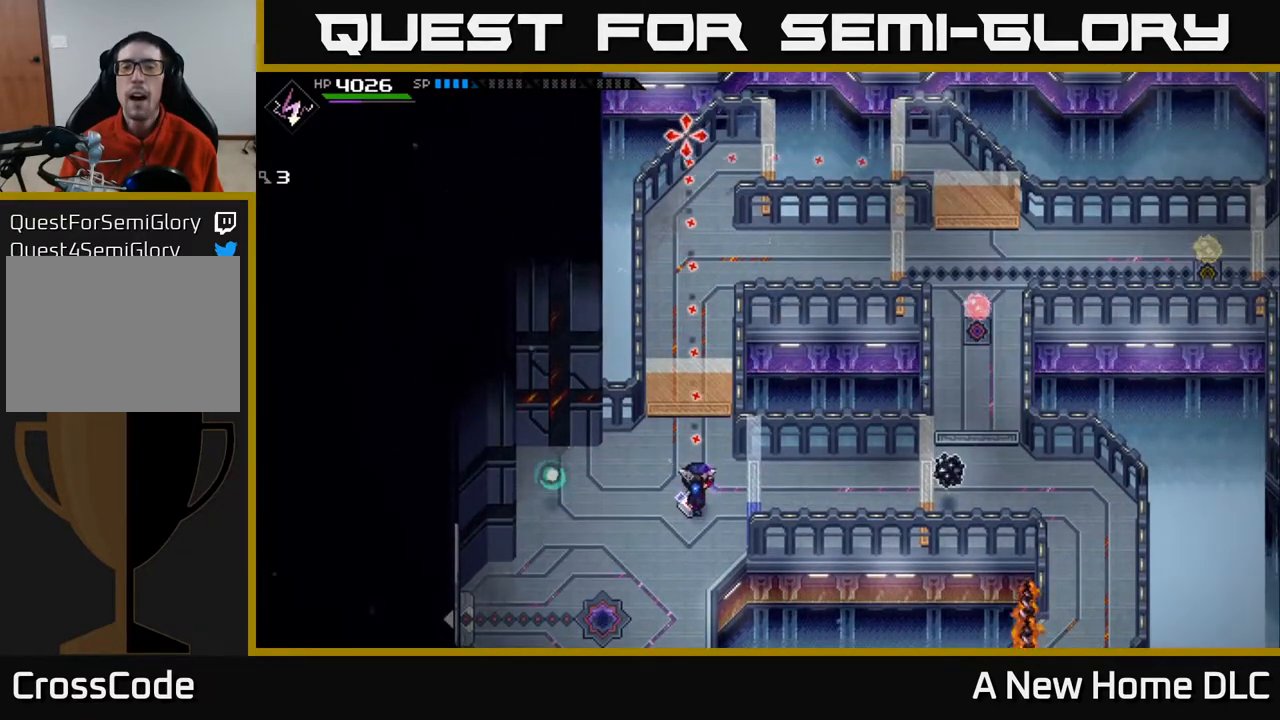
{"buttons": [], "left_stick": "center", "right_stick": "up", "events": [[150, "left_stick", "up-left"], [250, "left_stick", "center"]]}
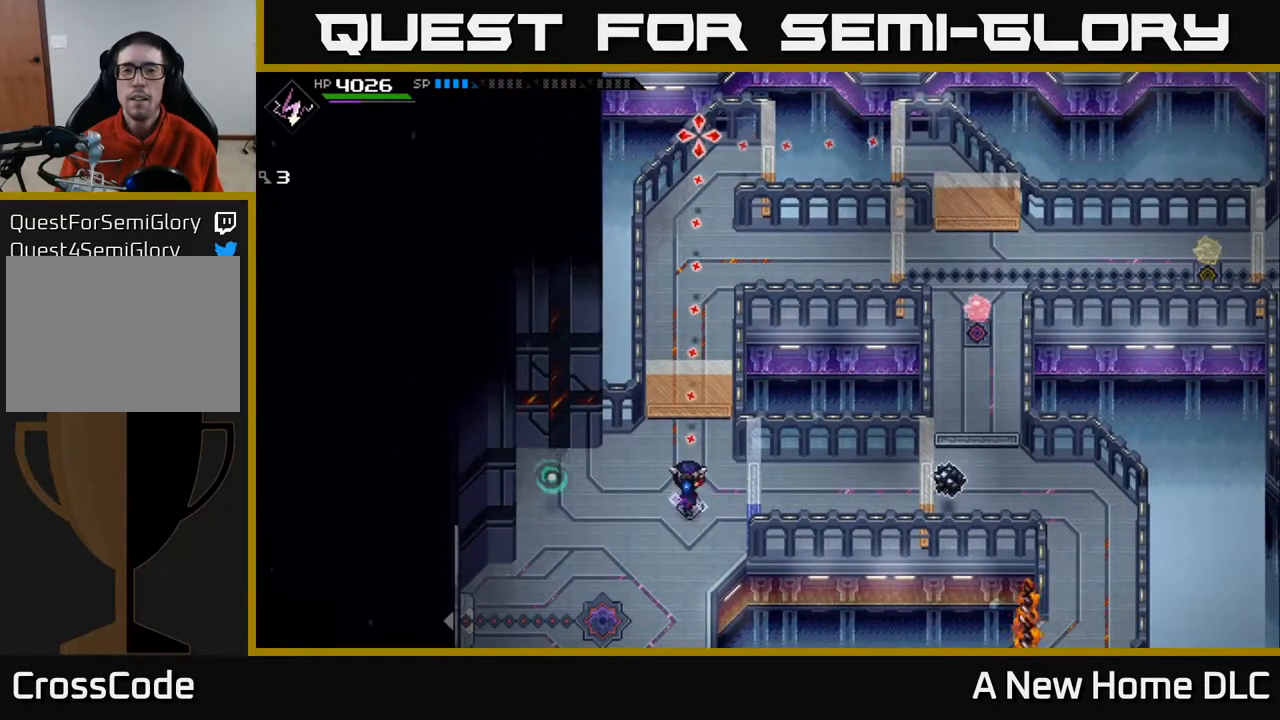
{"buttons": [], "left_stick": "center", "right_stick": "up", "events": []}
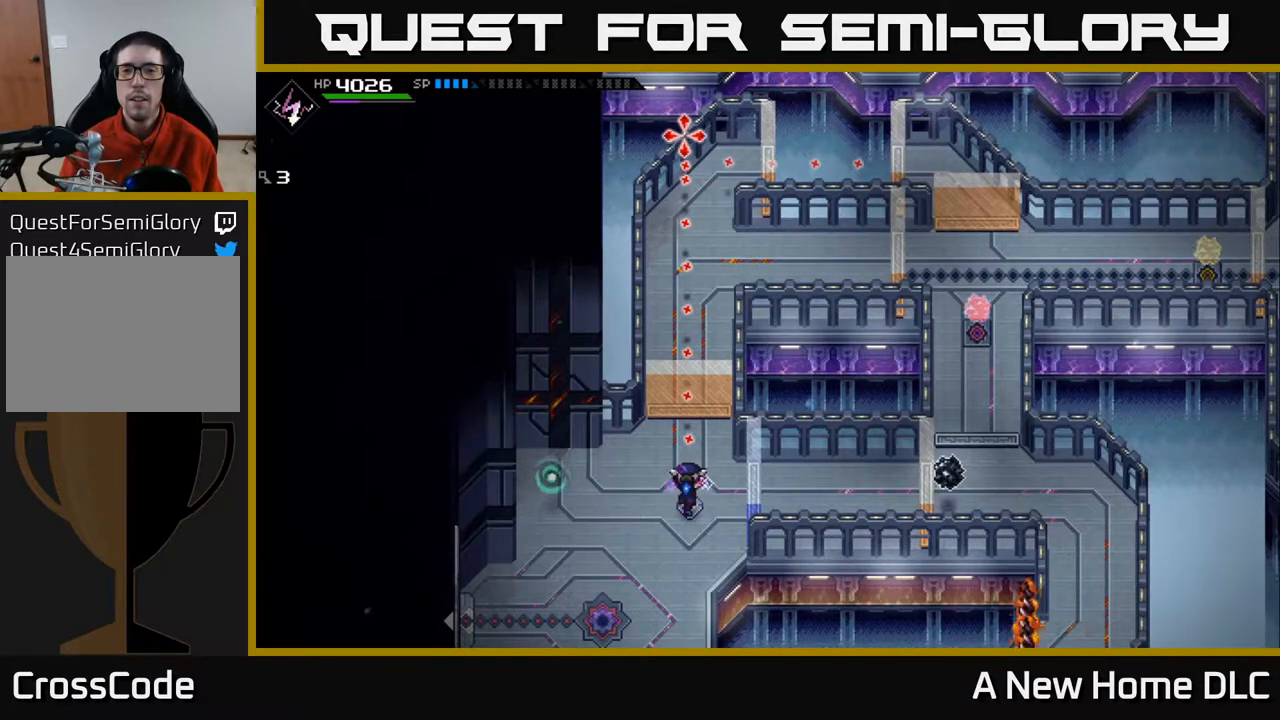
{"buttons": [], "left_stick": "center", "right_stick": "up", "events": []}
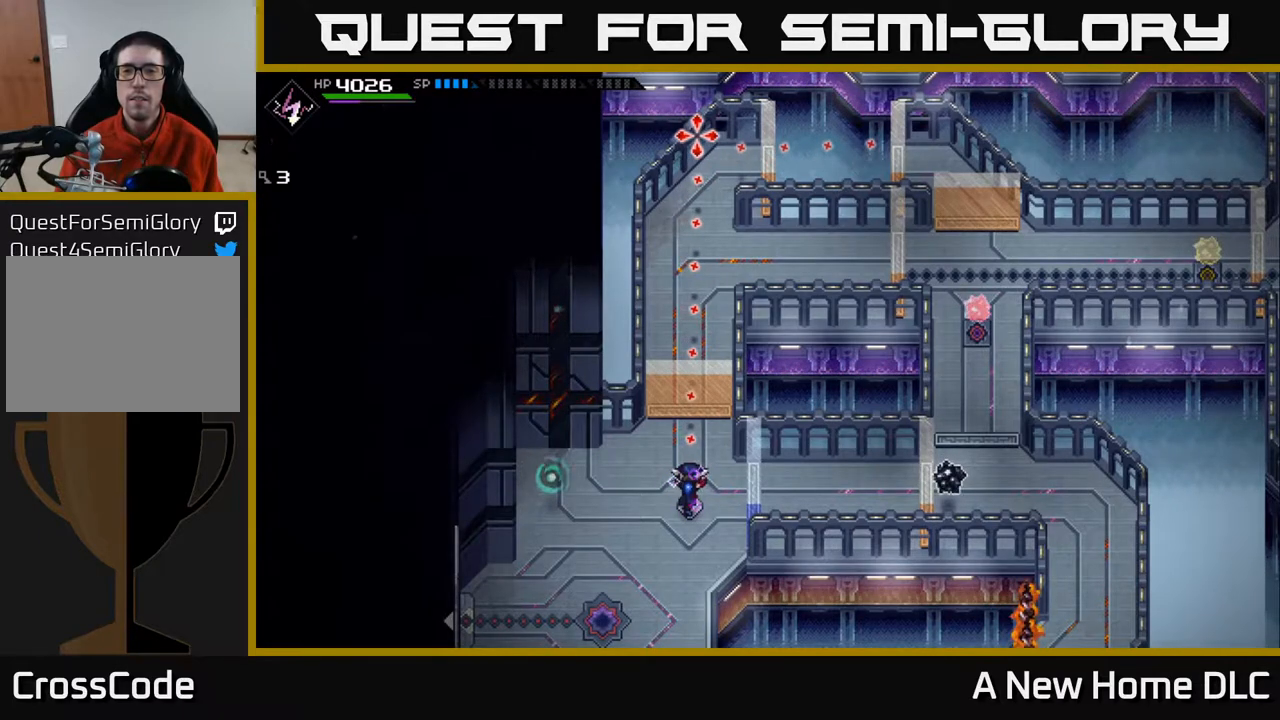
{"buttons": [], "left_stick": "center", "right_stick": "up", "events": [[250, "R1", "down"], [367, "R1", "up"]]}
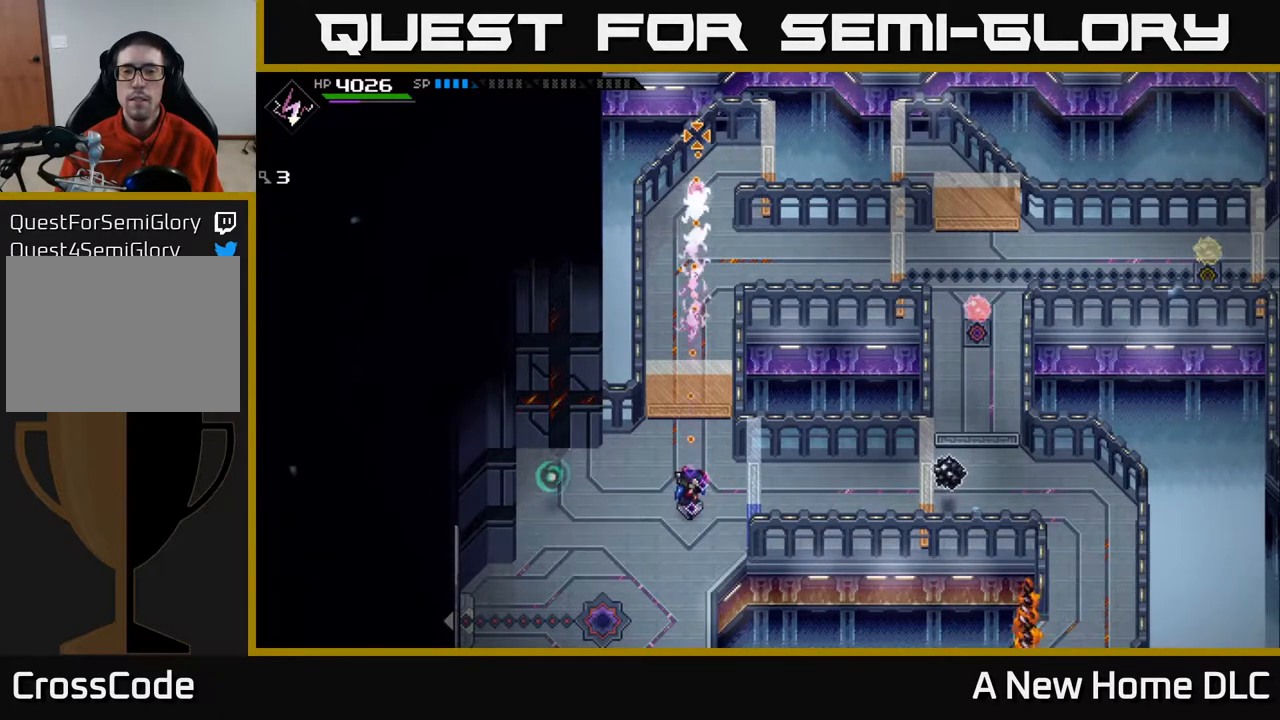
{"buttons": [], "left_stick": "center", "right_stick": "up", "events": []}
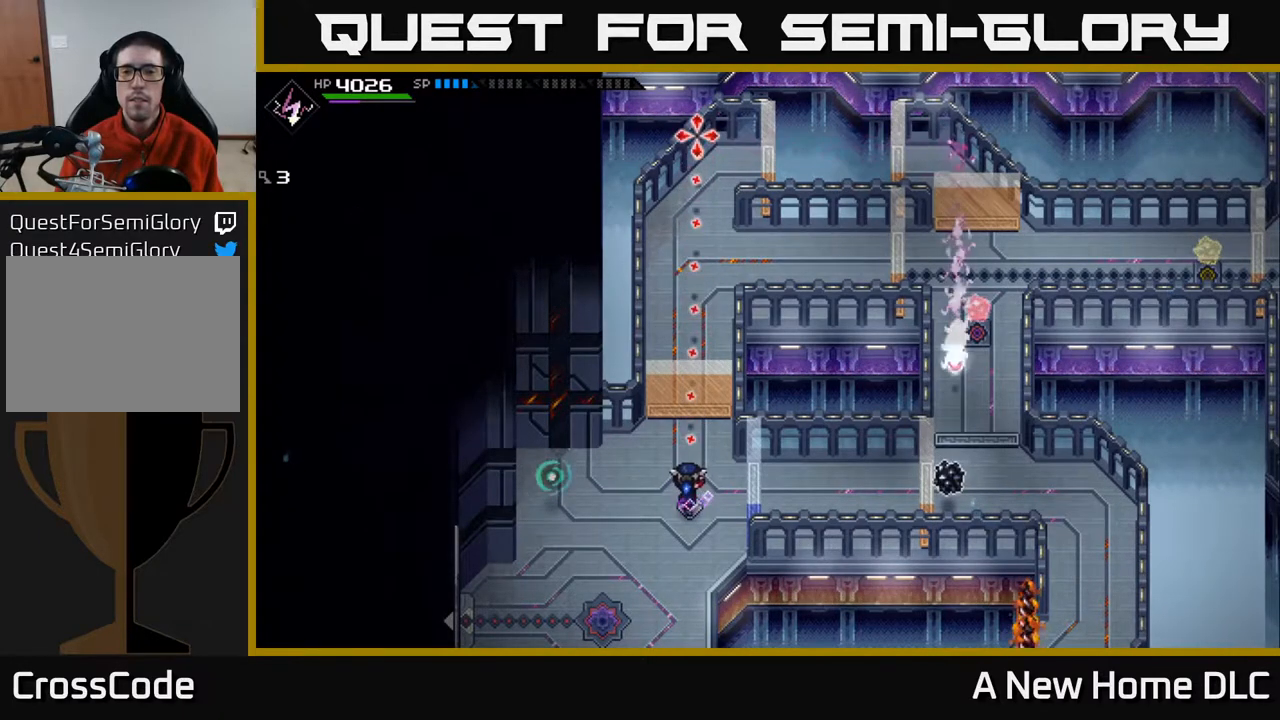
{"buttons": [], "left_stick": "center", "right_stick": "up", "events": []}
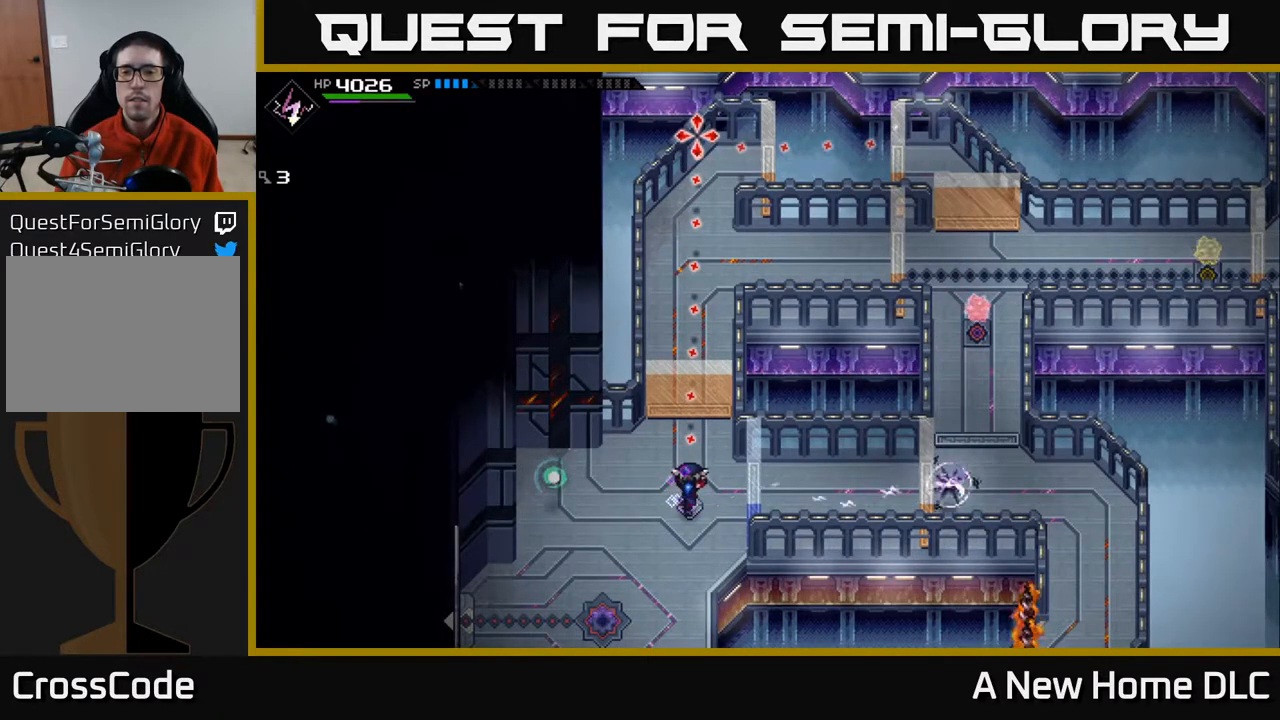
{"buttons": [], "left_stick": "center", "right_stick": "up", "events": []}
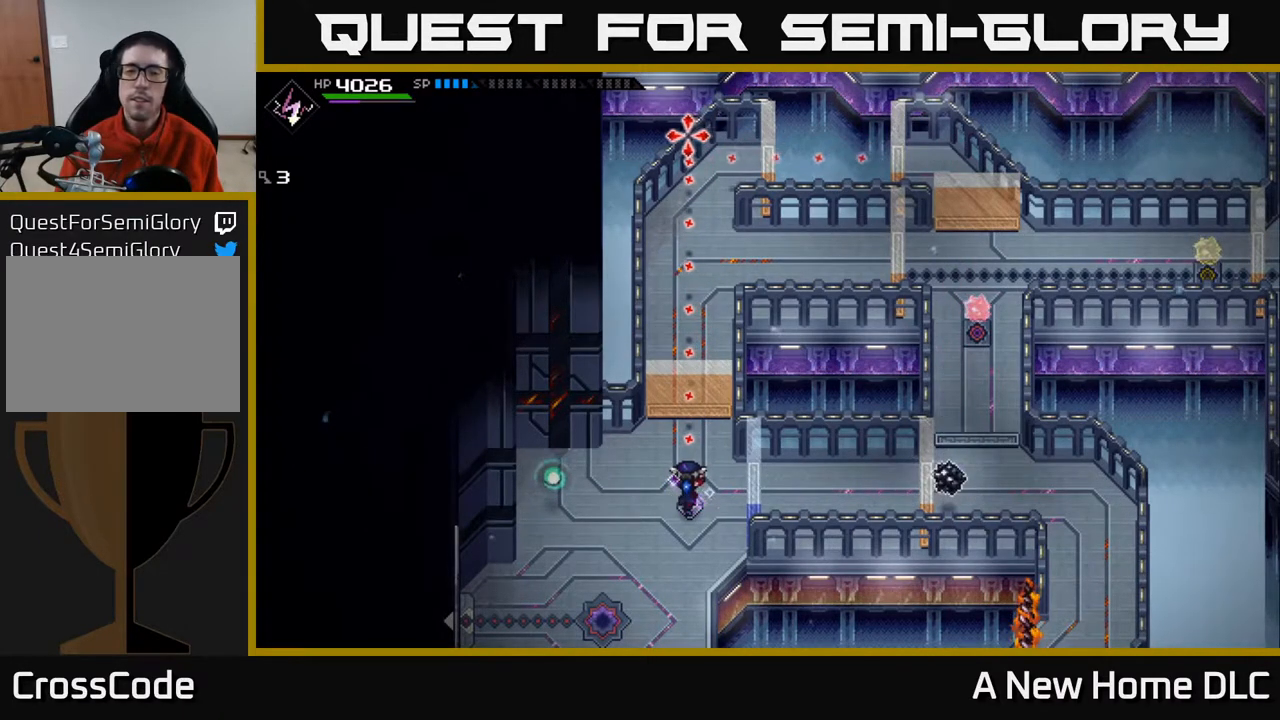
{"buttons": [], "left_stick": "center", "right_stick": "up", "events": []}
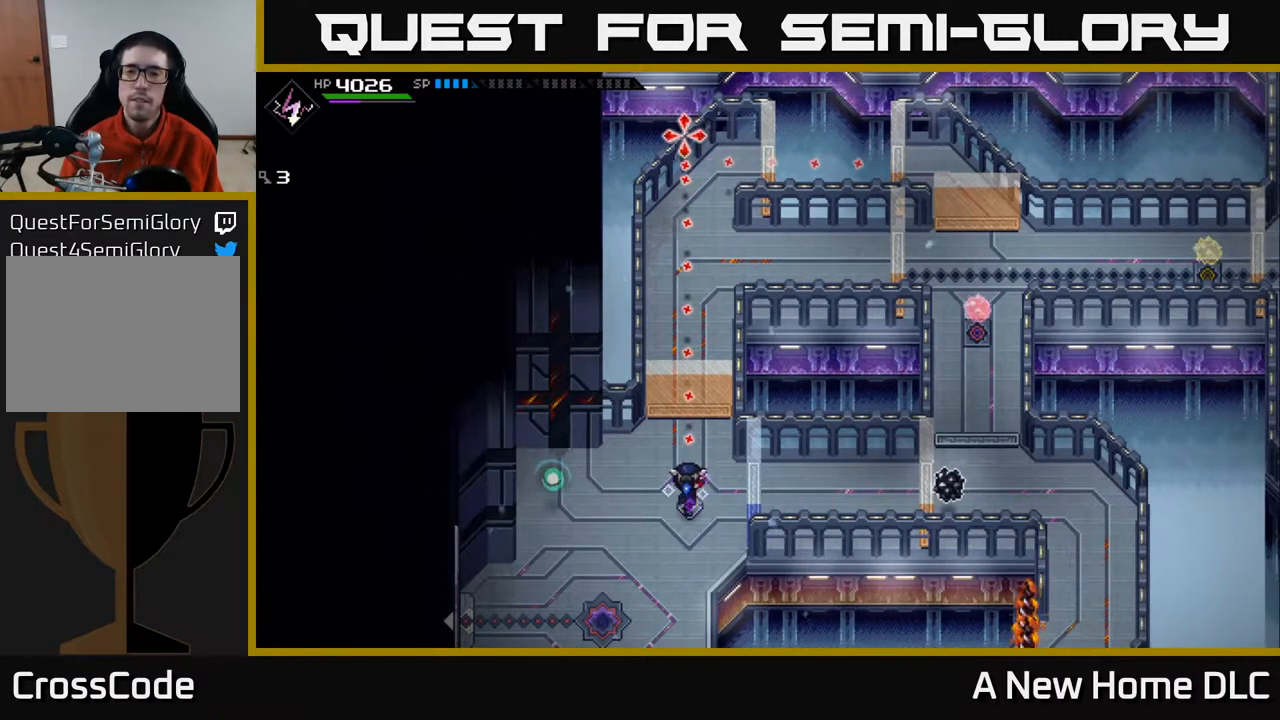
{"buttons": [], "left_stick": "center", "right_stick": "up", "events": []}
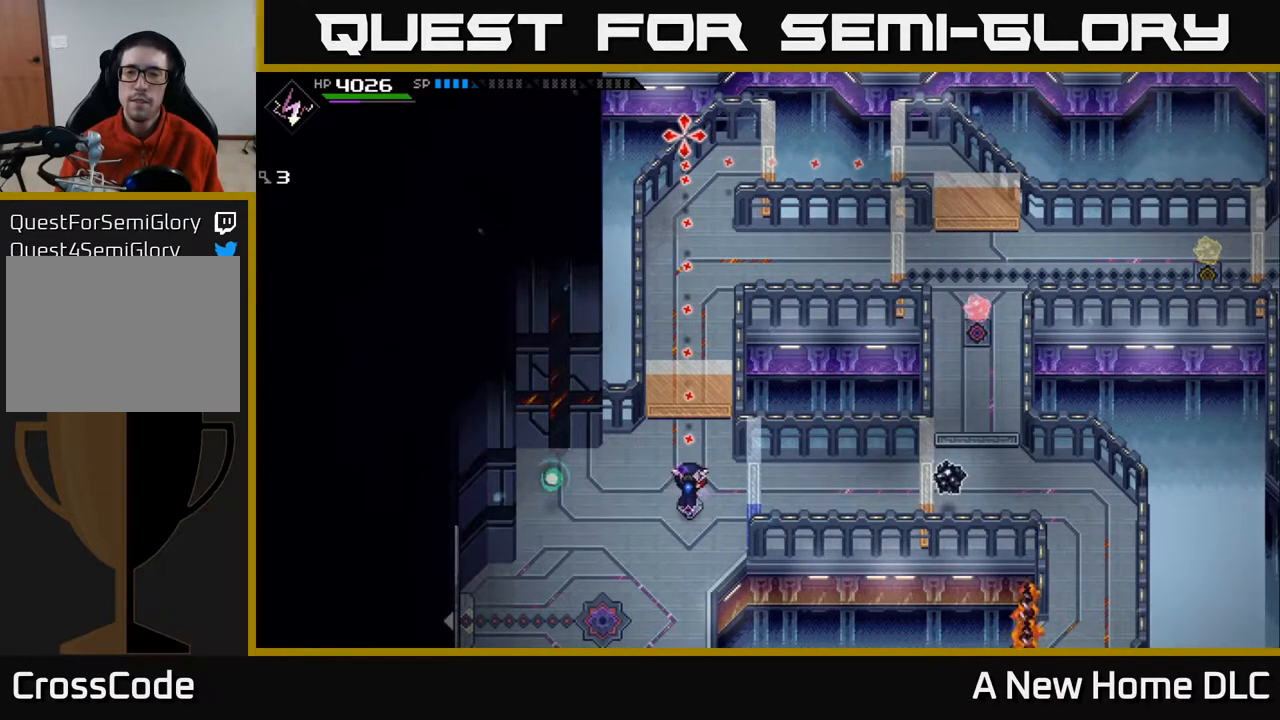
{"buttons": [], "left_stick": "center", "right_stick": "up", "events": []}
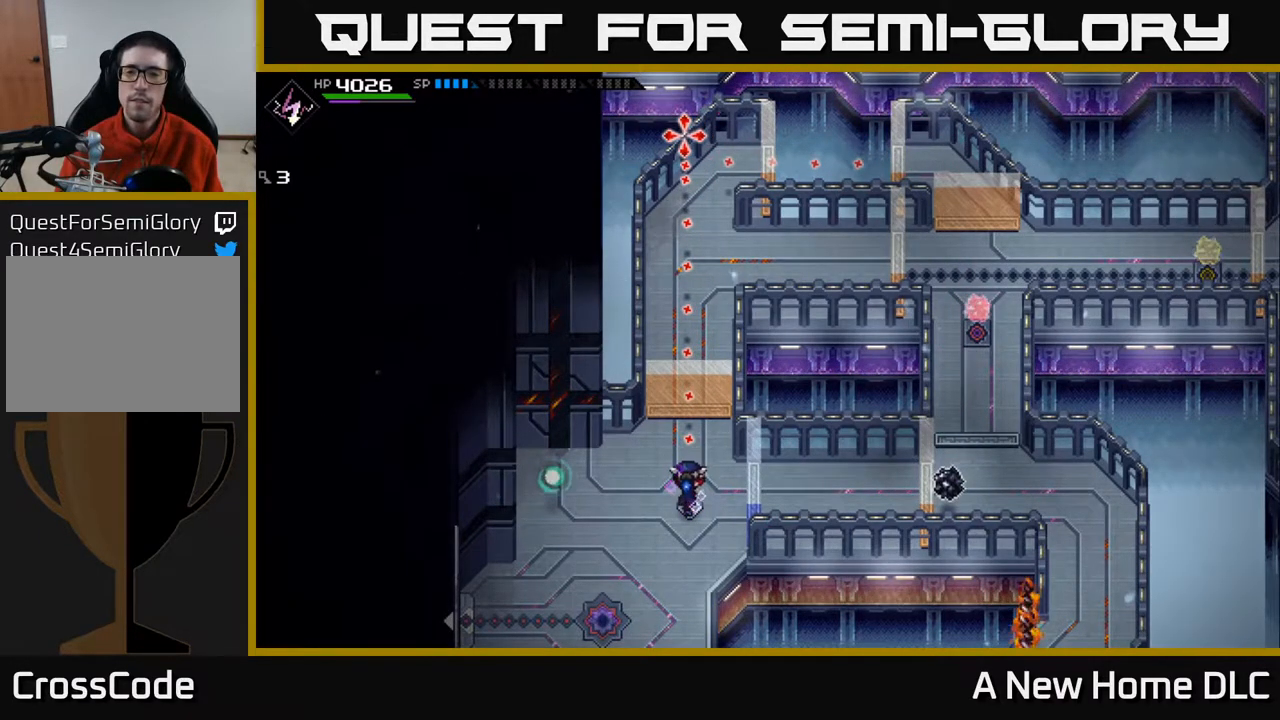
{"buttons": [], "left_stick": "center", "right_stick": "up", "events": []}
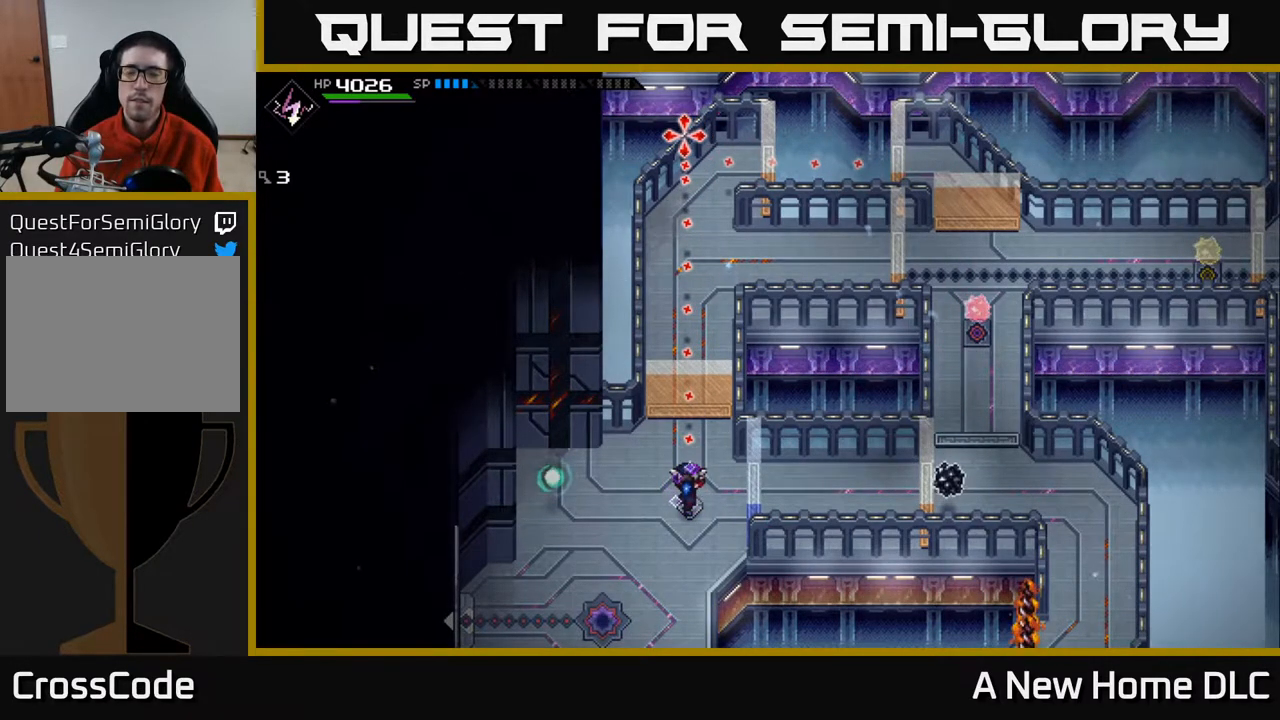
{"buttons": [], "left_stick": "center", "right_stick": "up", "events": []}
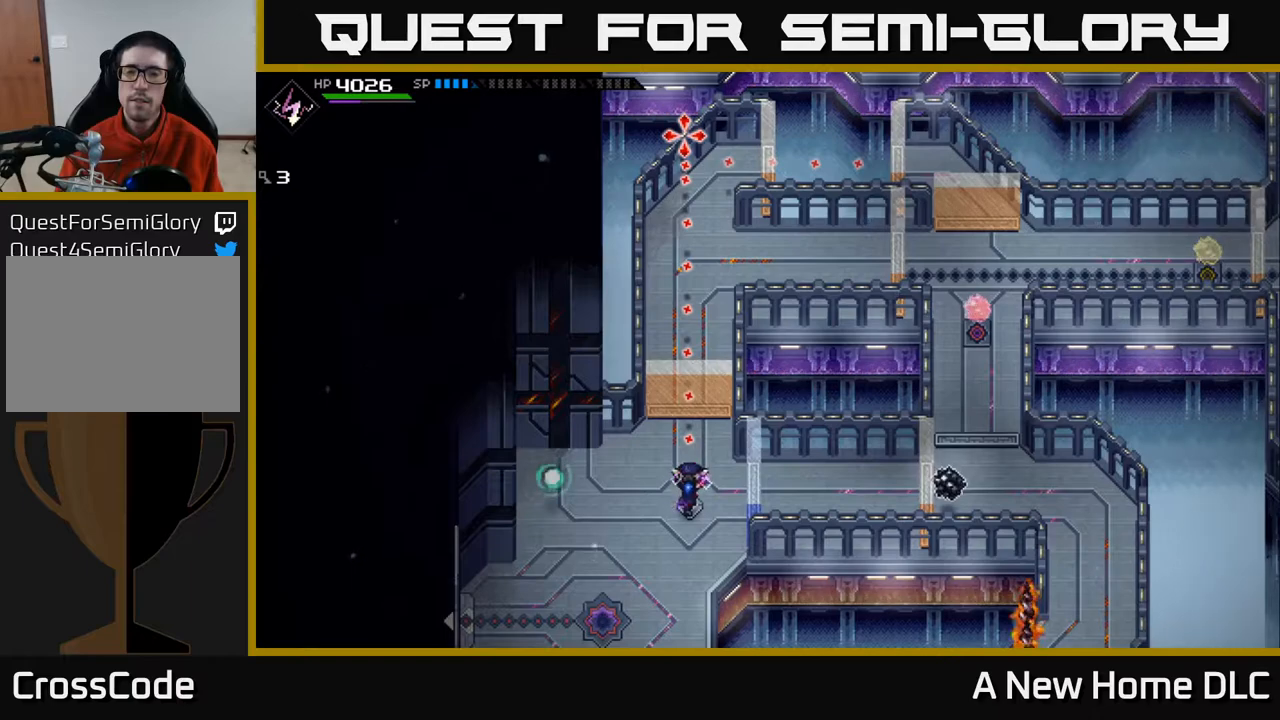
{"buttons": [], "left_stick": "center", "right_stick": "up", "events": []}
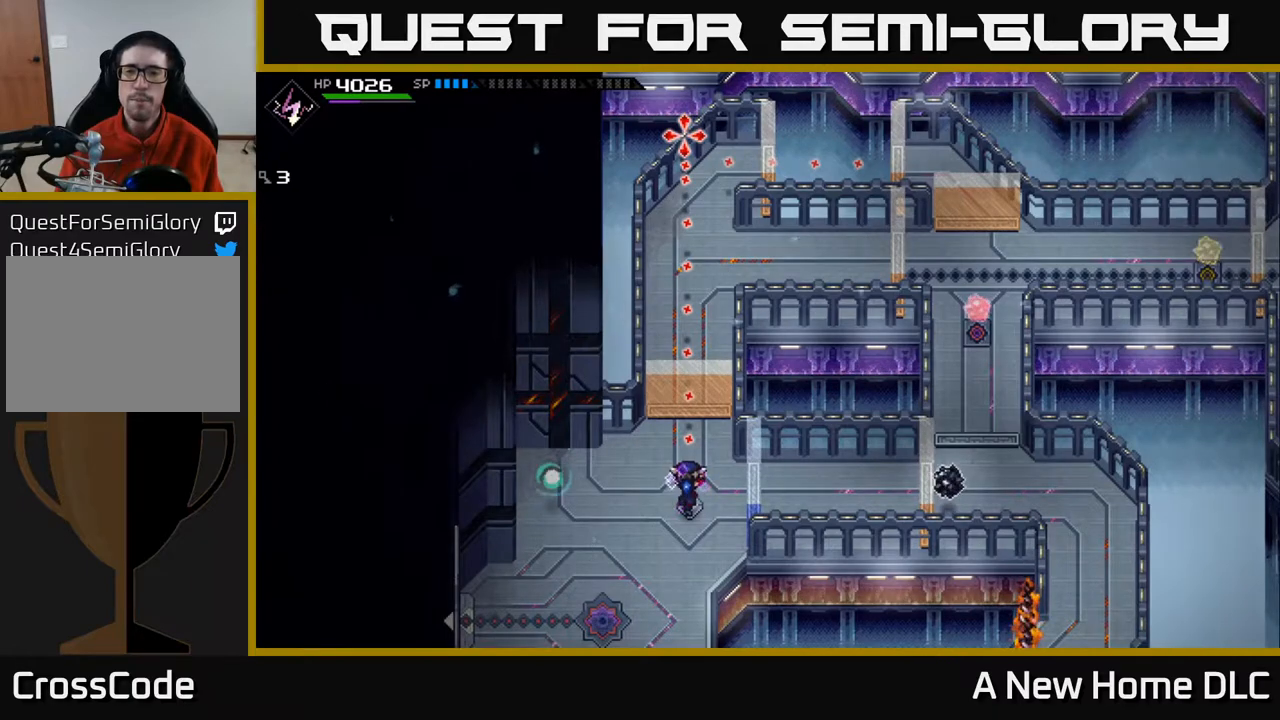
{"buttons": [], "left_stick": "center", "right_stick": "up", "events": []}
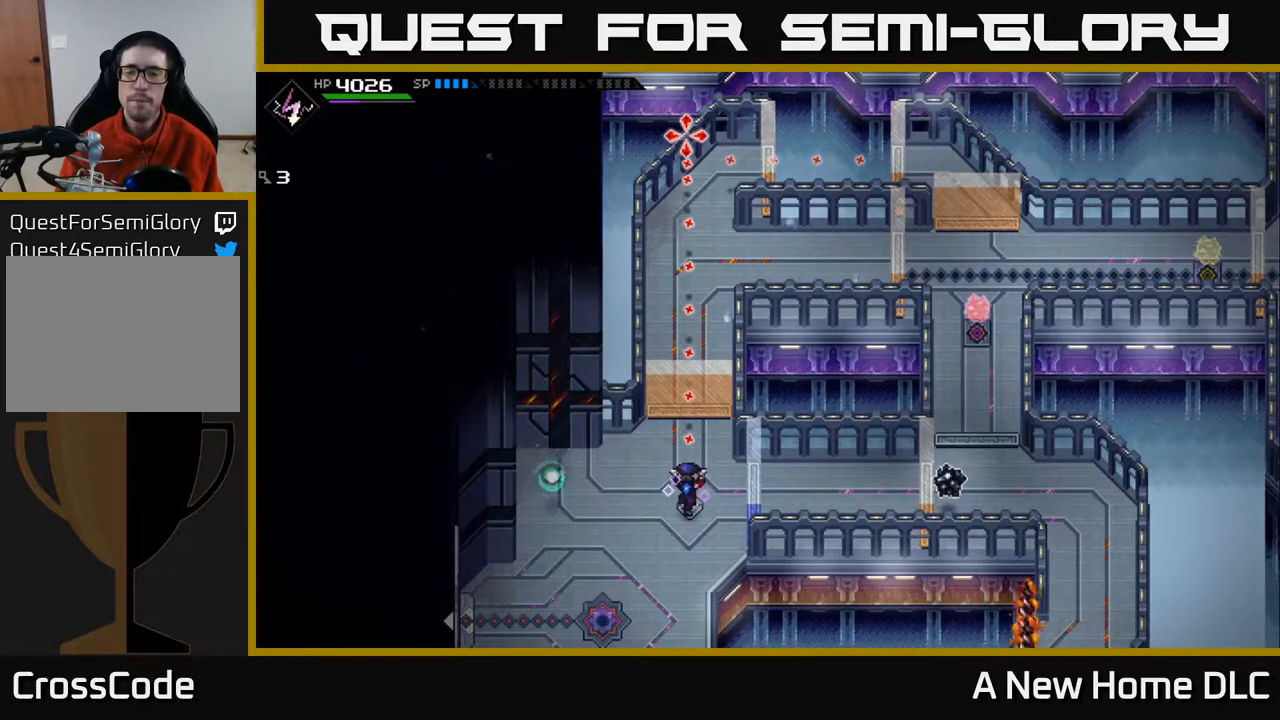
{"buttons": [], "left_stick": "center", "right_stick": "up", "events": []}
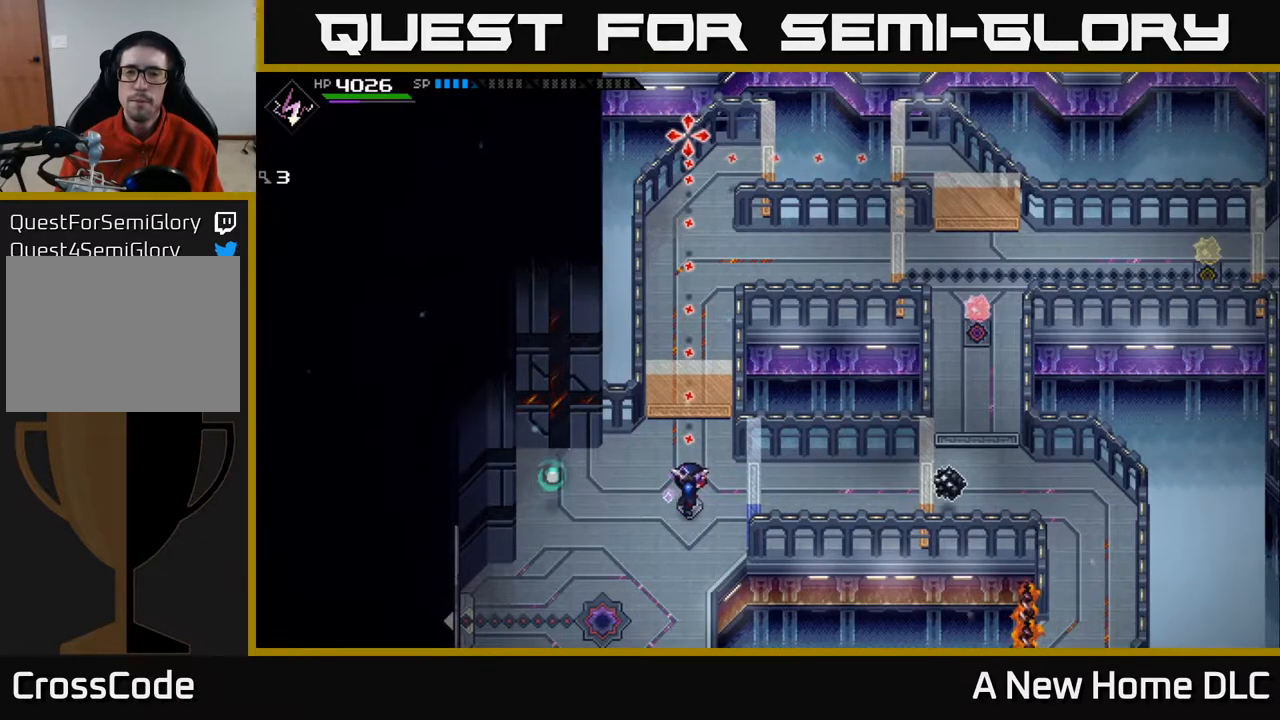
{"buttons": [], "left_stick": "center", "right_stick": "up", "events": [[100, "DPAD_UP", "down"], [133, "DPAD_UP", "up"]]}
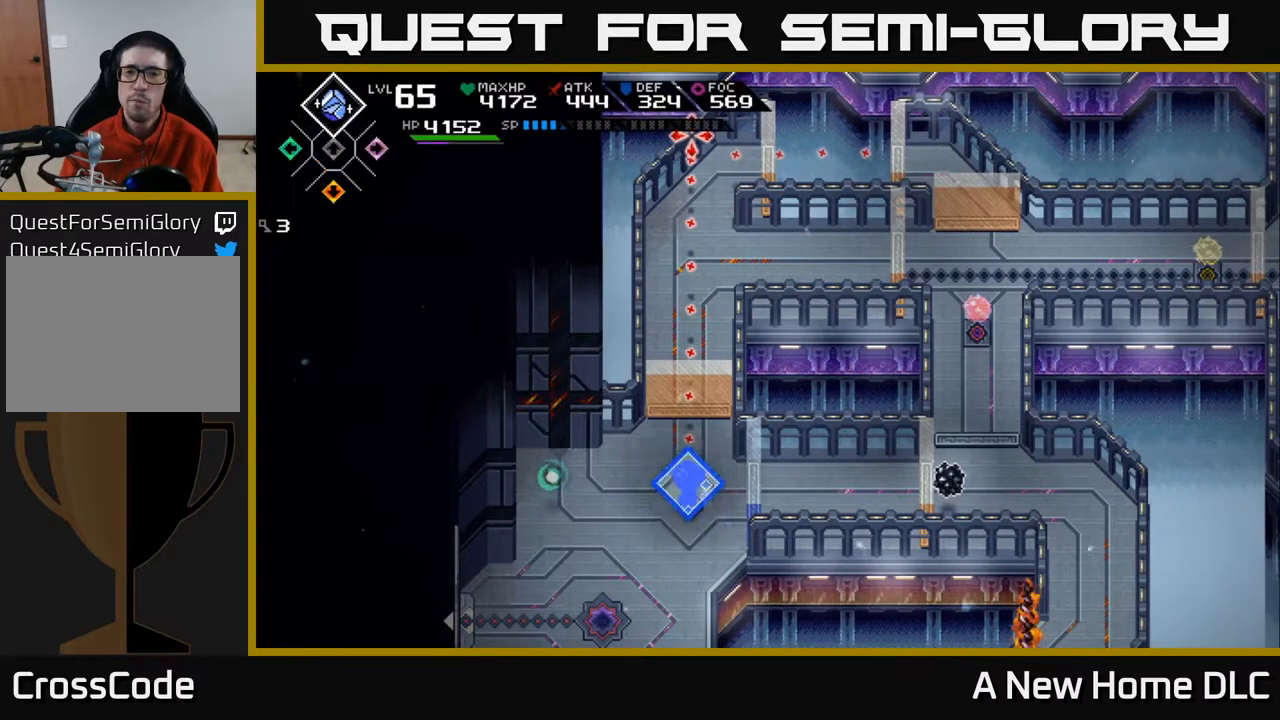
{"buttons": [], "left_stick": "center", "right_stick": "up", "events": []}
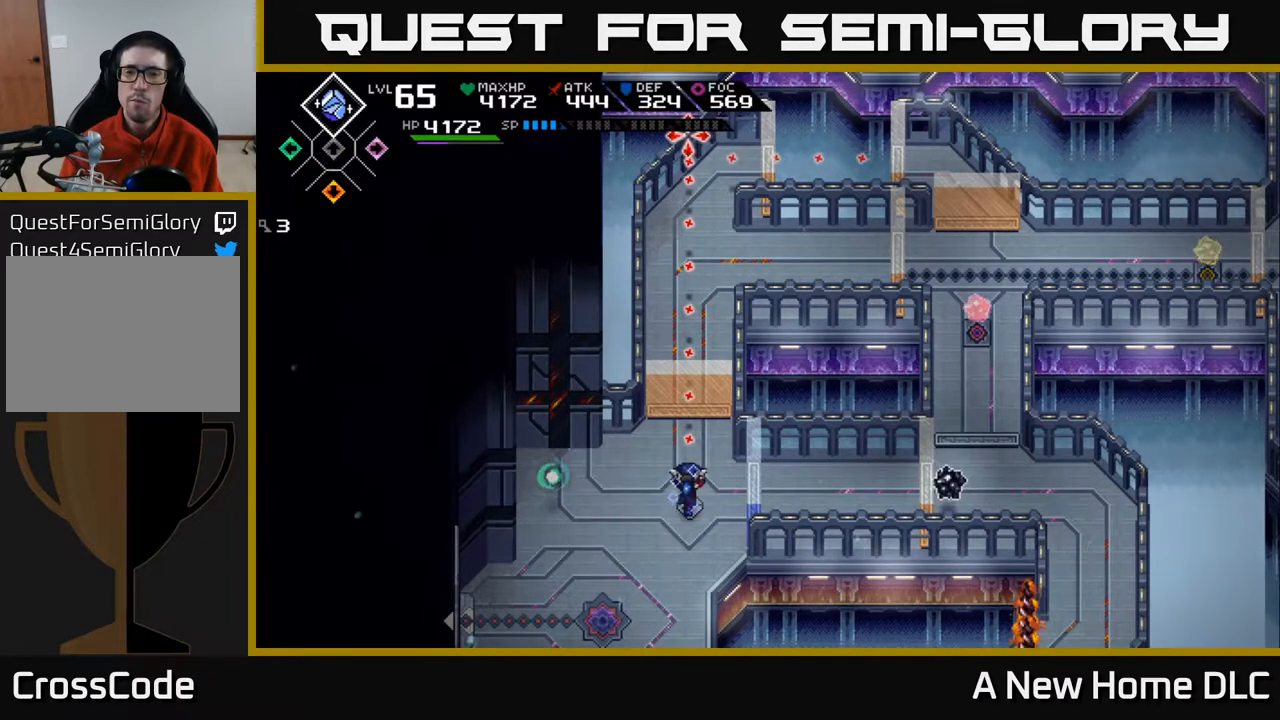
{"buttons": ["DPAD_LEFT"], "left_stick": "center", "right_stick": "up", "events": [[417, "DPAD_LEFT", "down"]]}
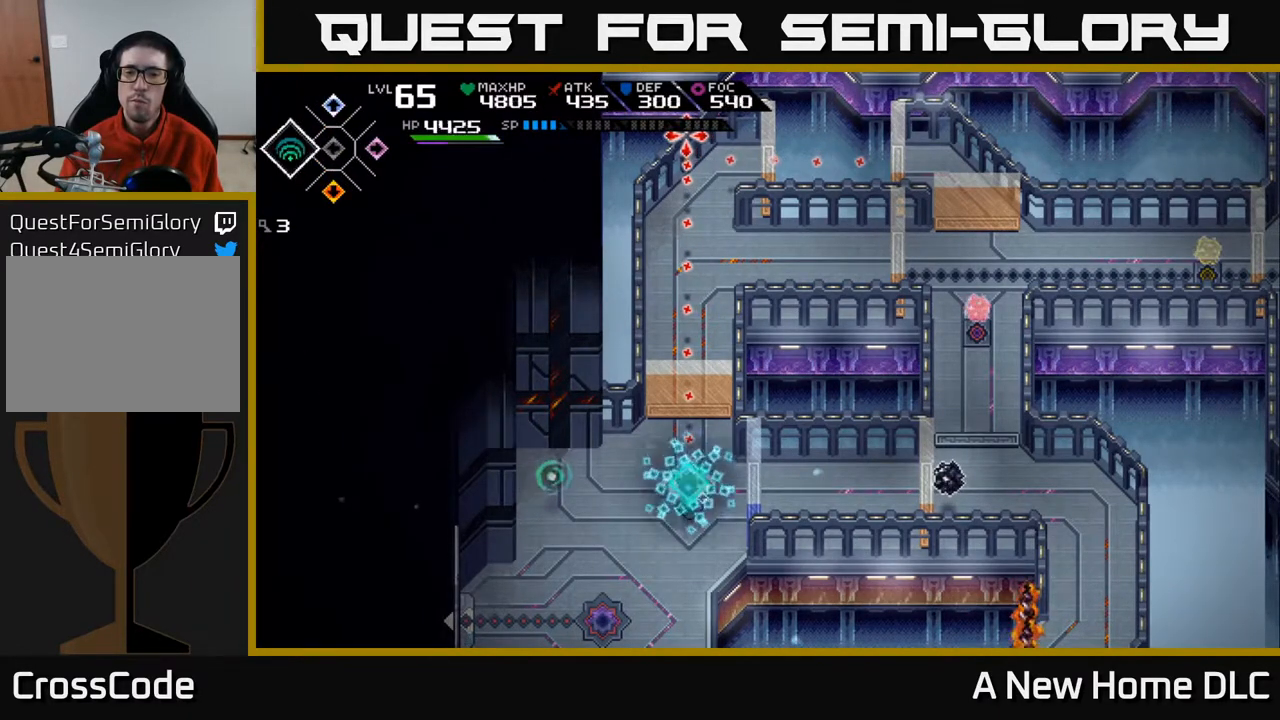
{"buttons": [], "left_stick": "center", "right_stick": "up", "events": [[17, "DPAD_LEFT", "up"]]}
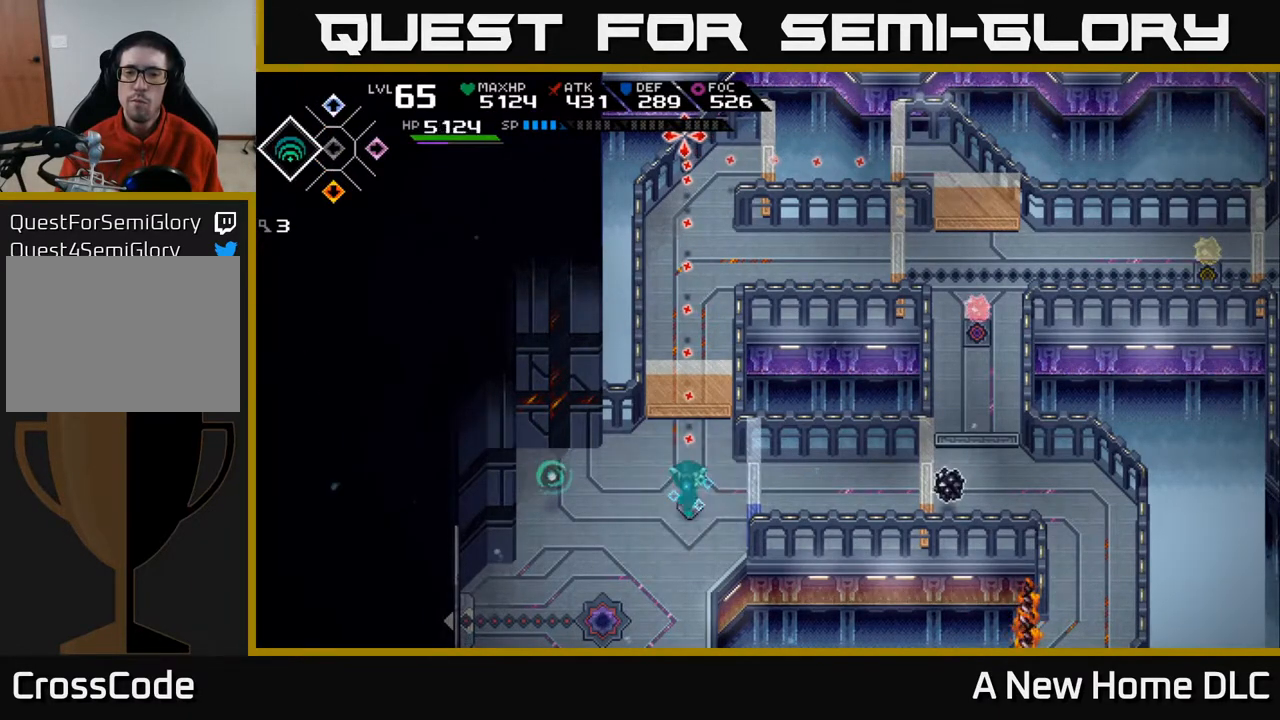
{"buttons": [], "left_stick": "center", "right_stick": "up", "events": [[250, "R1", "down"], [383, "R1", "up"]]}
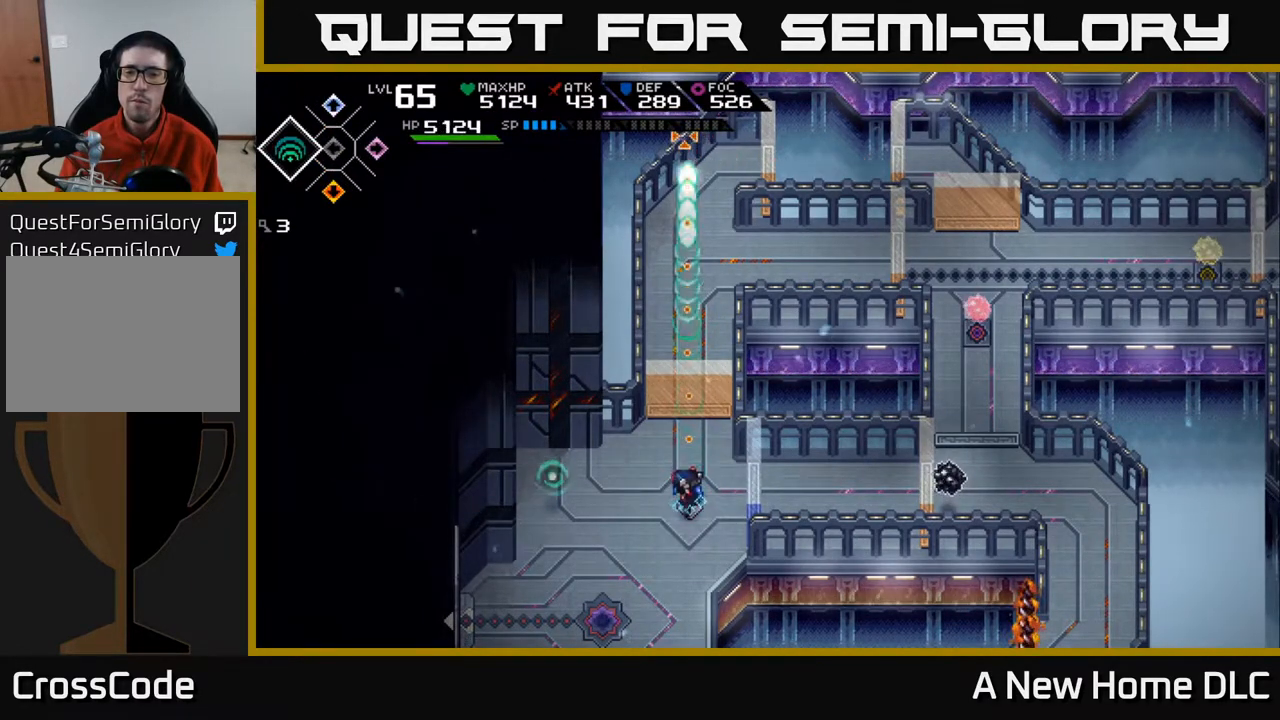
{"buttons": [], "left_stick": "center", "right_stick": "up", "events": []}
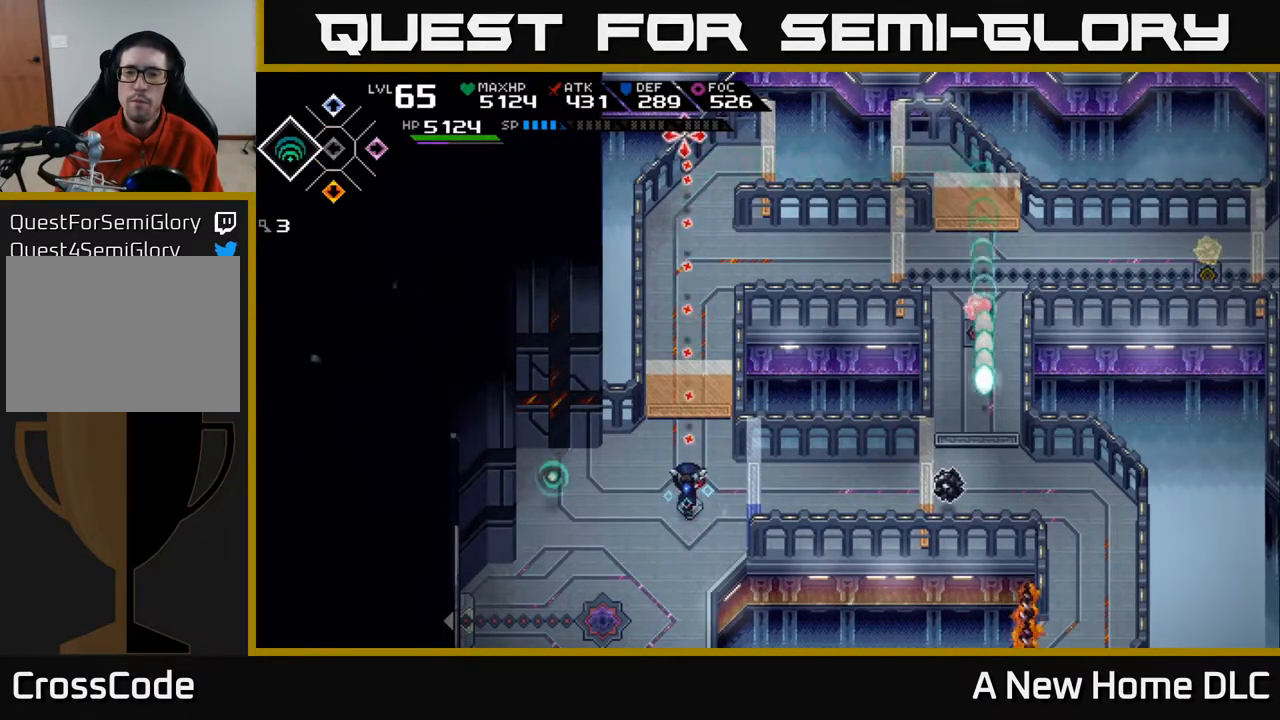
{"buttons": [], "left_stick": "center", "right_stick": "up", "events": []}
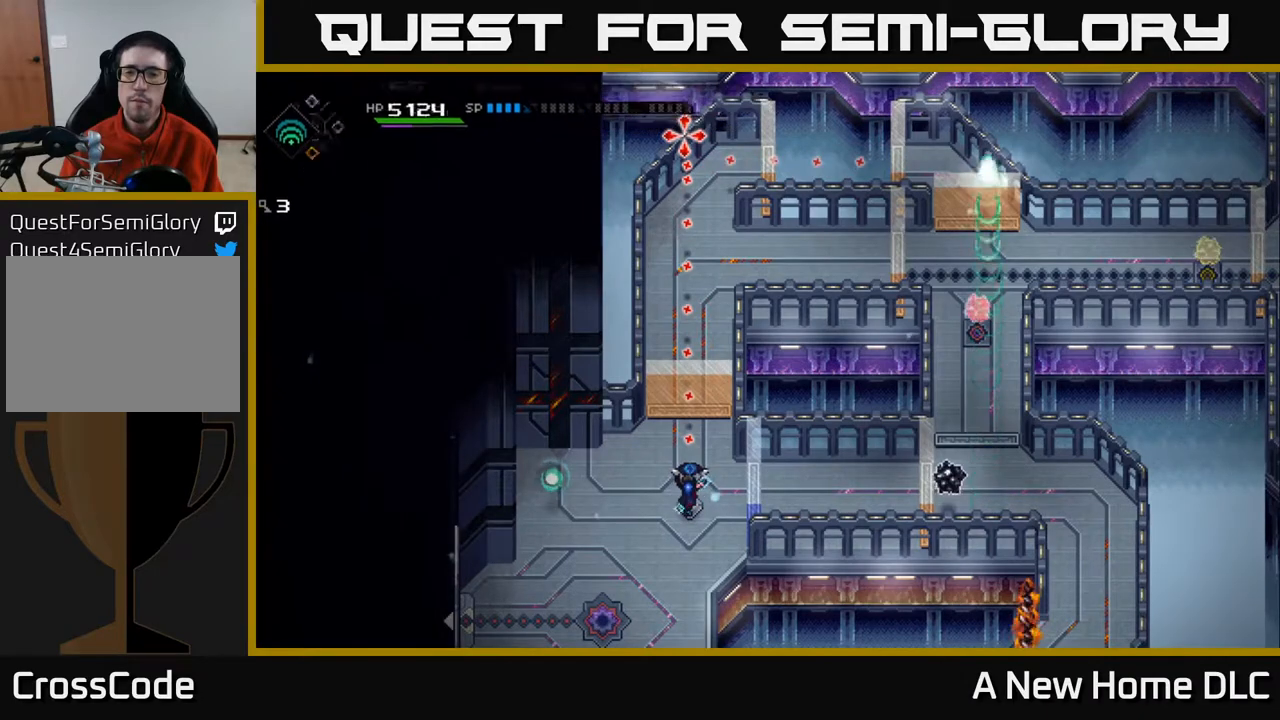
{"buttons": [], "left_stick": "center", "right_stick": "up", "events": [[333, "DPAD_RIGHT", "down"], [400, "DPAD_RIGHT", "up"]]}
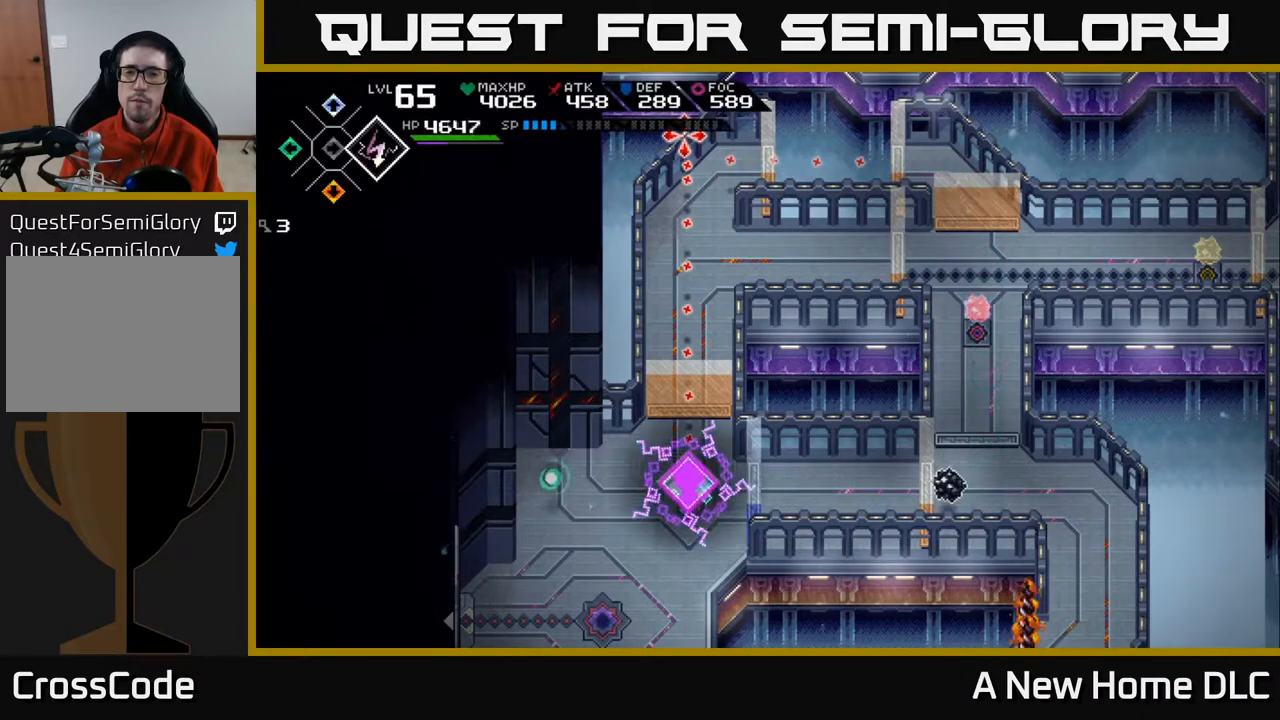
{"buttons": [], "left_stick": "center", "right_stick": "up", "events": [[200, "DPAD_UP", "down"], [300, "DPAD_UP", "up"]]}
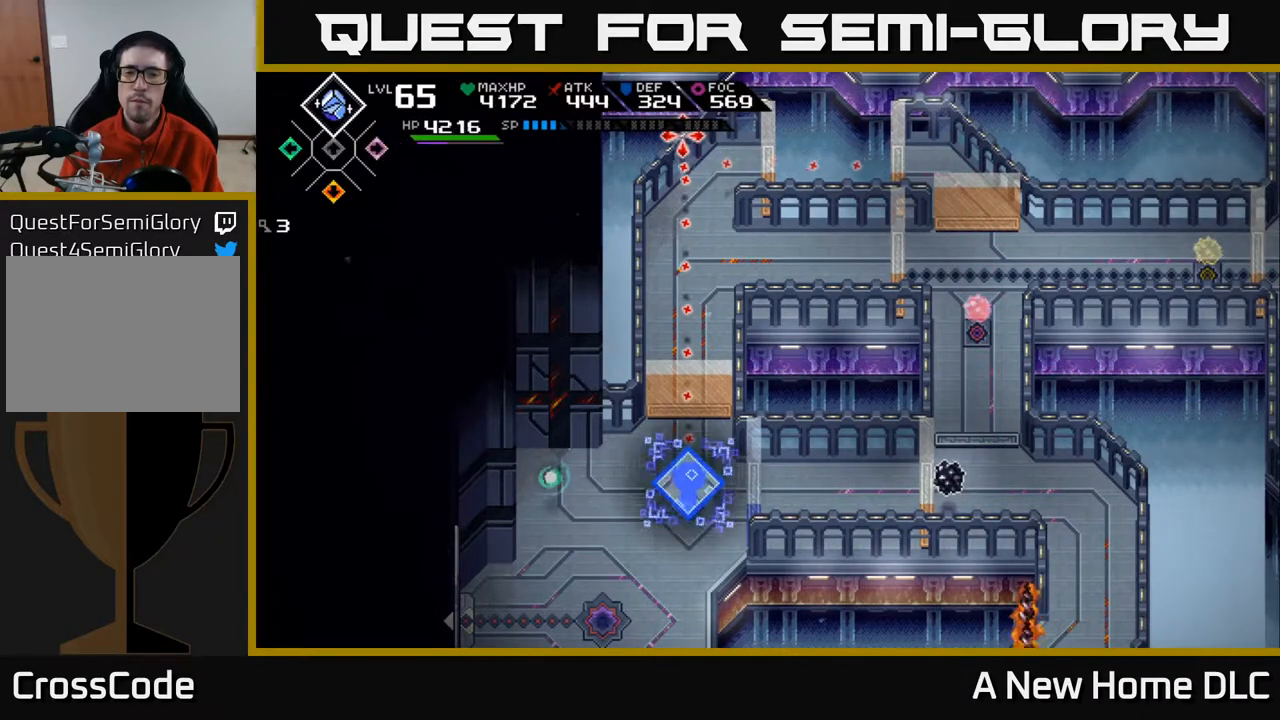
{"buttons": ["R1"], "left_stick": "center", "right_stick": "up", "events": [[167, "DPAD_DOWN", "down"], [250, "DPAD_DOWN", "up"], [400, "R1", "down"]]}
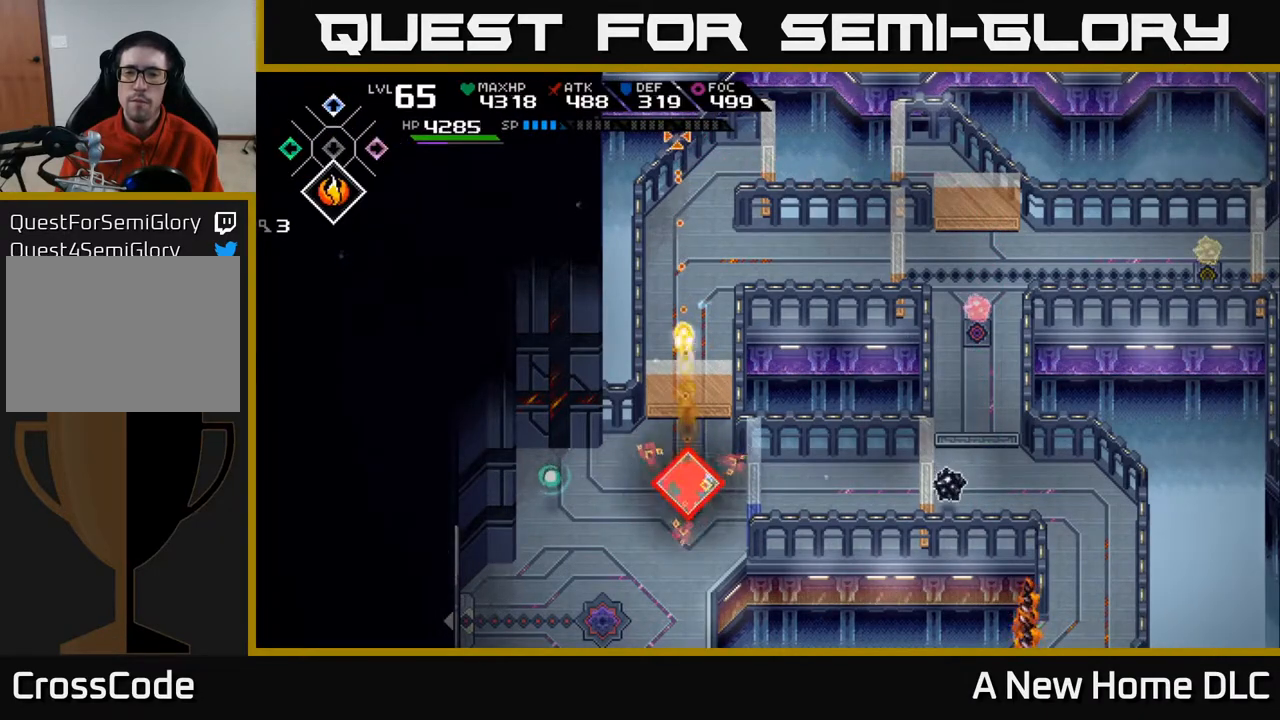
{"buttons": [], "left_stick": "center", "right_stick": "up", "events": [[17, "R1", "up"]]}
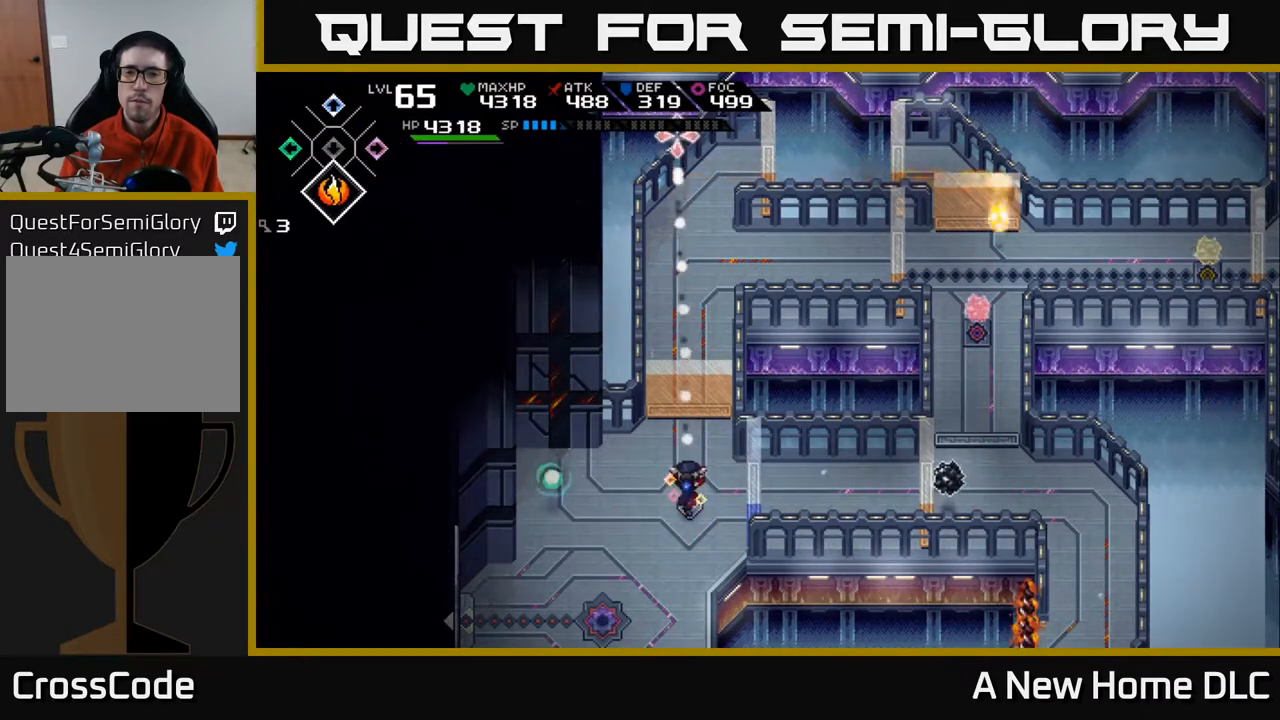
{"buttons": ["R1"], "left_stick": "center", "right_stick": "up", "events": [[483, "R1", "down"]]}